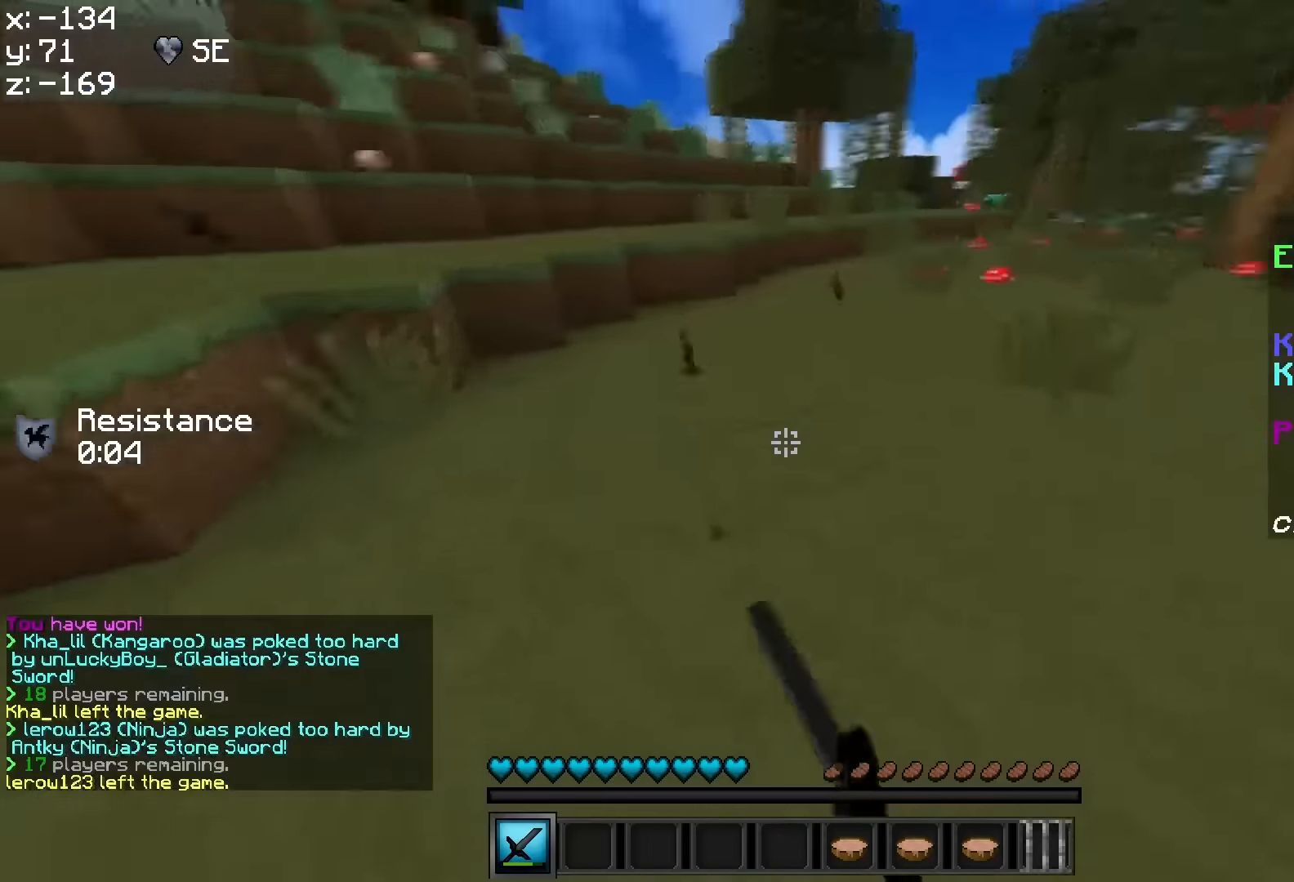
Gameplay with keyboard and mouse; each line is a JSON object with the keys and mouse buttons held at the frame after it. "events" lists presses ("down") and releases ("up") of "a", "d", "s", "w", "mouse_left" and "mouse_right" between this image and that frame as [ms after this image, input, new state], when the widget could be followed in between. "mouse_left", "mouse_right" = the "left", "right" buttons of the "mouse" list. No other keys are recorded. Fast repeated clicks can show as one long hold. Mouse movement is not recorded.
{"keys": ["w"], "mouse": [], "events": [[134, "a", "down"], [384, "a", "up"]]}
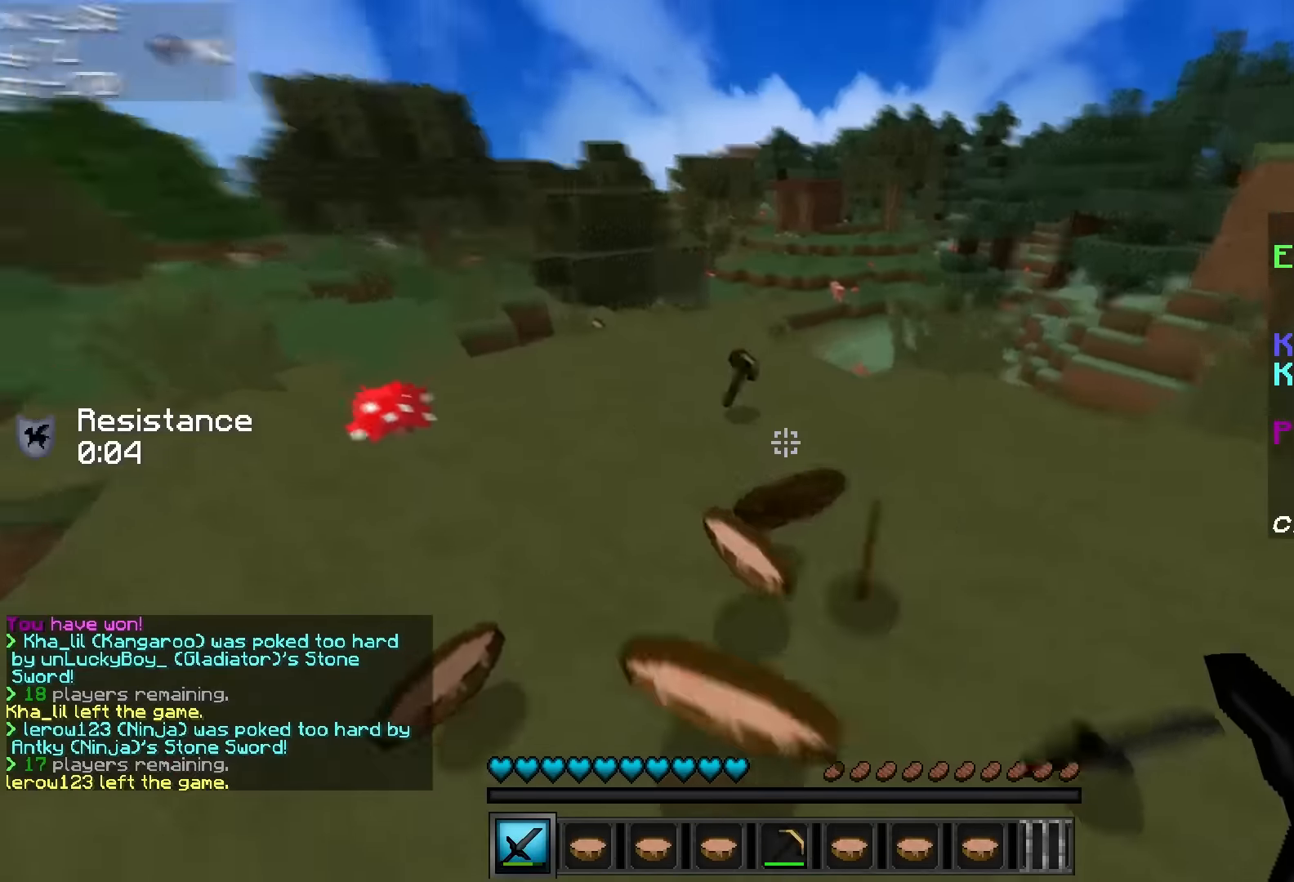
{"keys": [], "mouse": [], "events": [[367, "w", "up"]]}
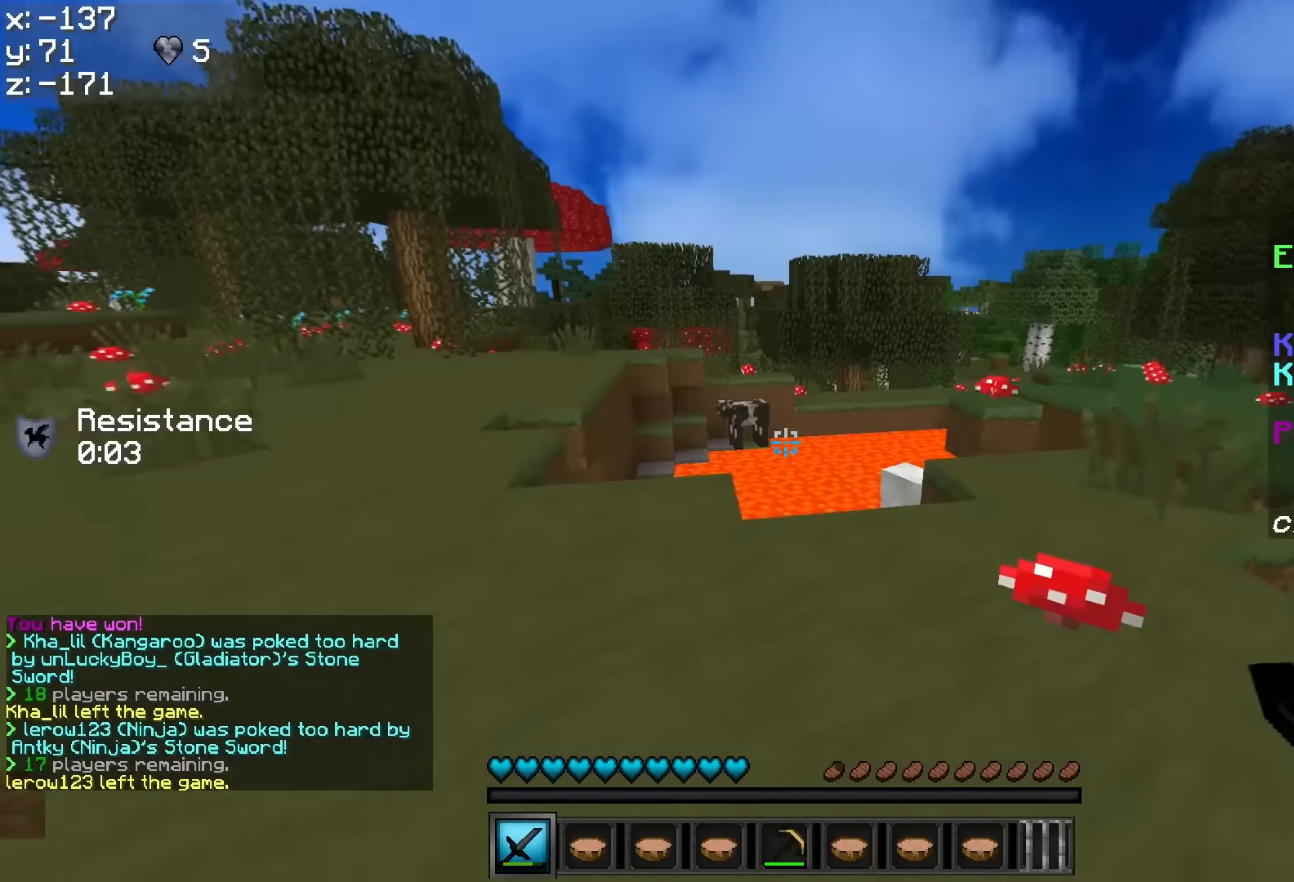
{"keys": ["a", "w"], "mouse": ["left"], "events": [[467, "a", "down"], [467, "mouse_left", "down"], [467, "w", "down"]]}
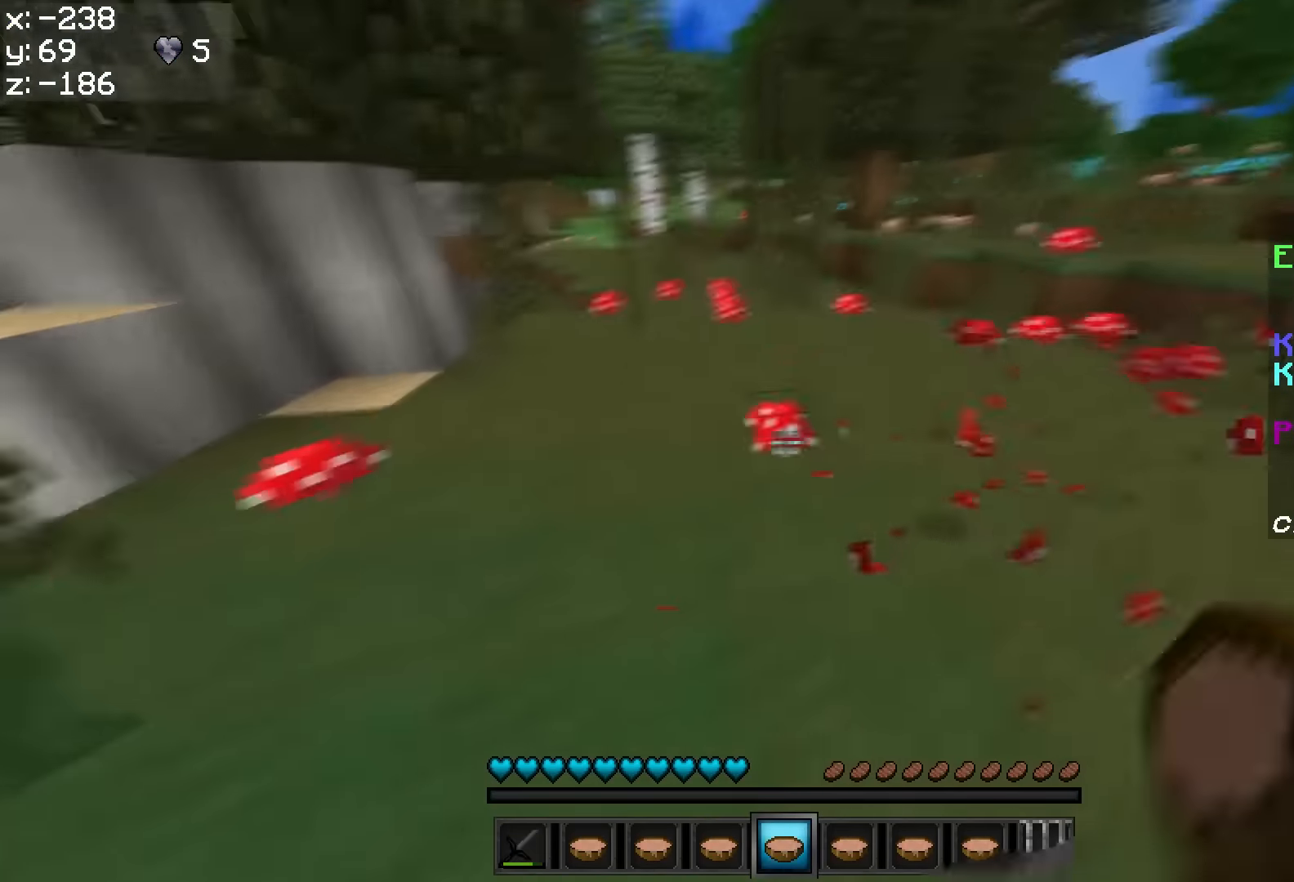
{"keys": ["w"], "mouse": ["left"], "events": [[67, "a", "up"]]}
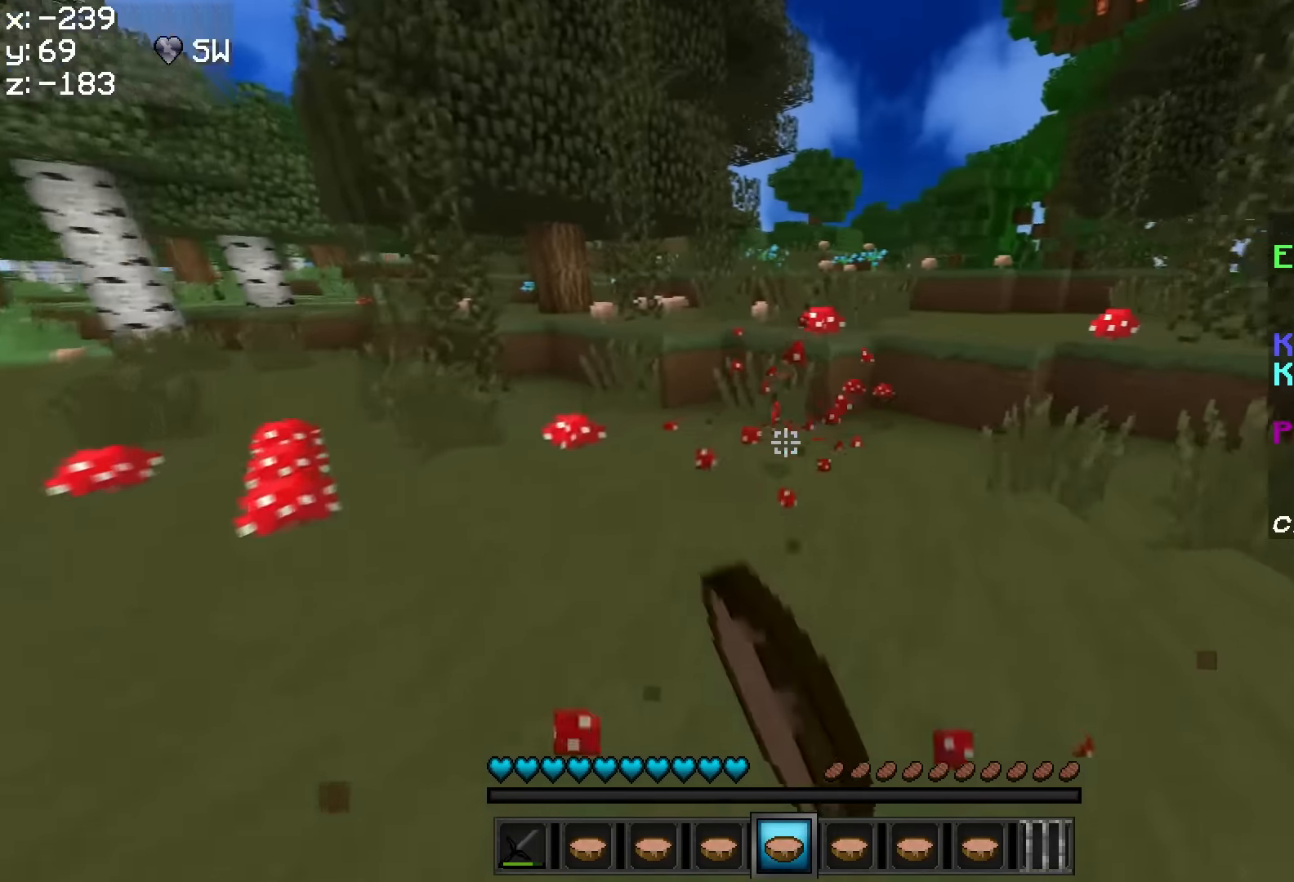
{"keys": ["w"], "mouse": [], "events": [[467, "mouse_left", "up"]]}